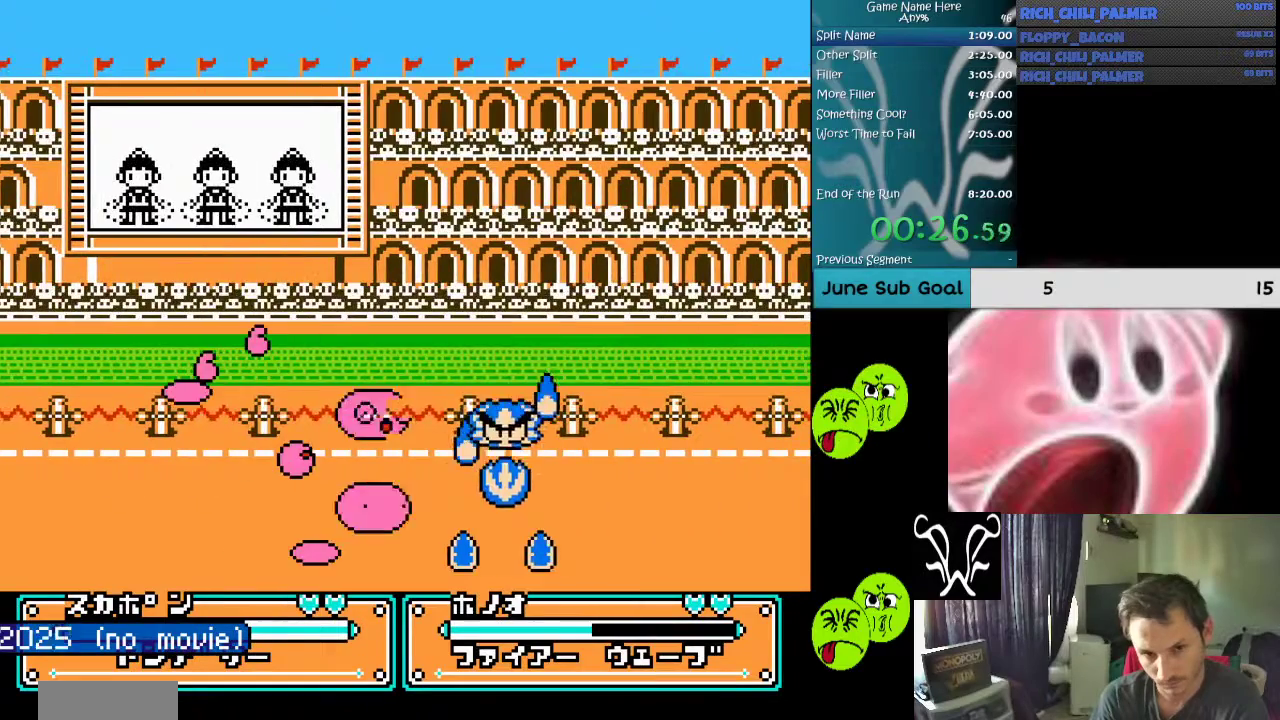
Gameplay with a controller (Nintendo layout); each line is a JSON object with the inputs held at the frame after it. "events" lists button and stick changes between this image and that frame as [ms after this image, input, new state], when the widget could be followed in between. Not read: L3 R3.
{"buttons": ["A", "DPAD_RIGHT"], "events": [[67, "A", "down"], [133, "A", "up"], [167, "DPAD_DOWN", "up"], [267, "A", "down"], [333, "A", "up"], [333, "DPAD_RIGHT", "down"], [467, "A", "down"]]}
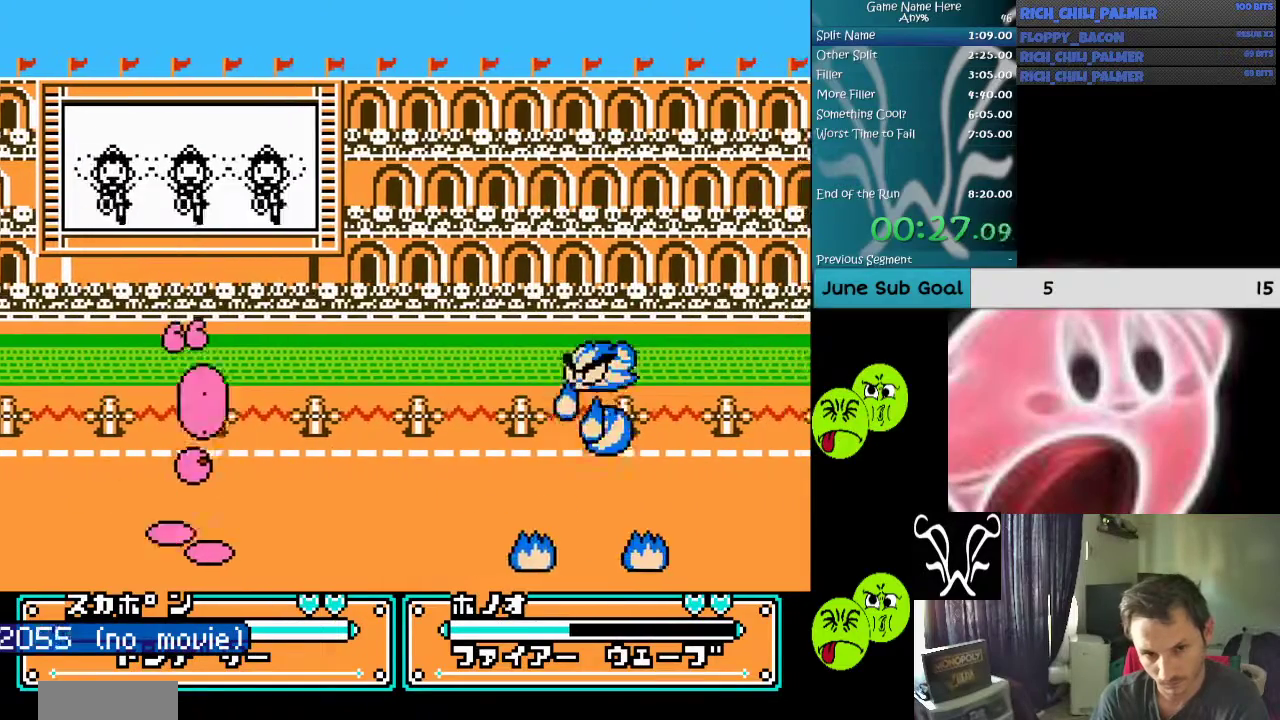
{"buttons": ["A"], "events": [[100, "A", "up"], [233, "A", "down"], [233, "B", "down"], [467, "DPAD_RIGHT", "up"], [500, "B", "up"]]}
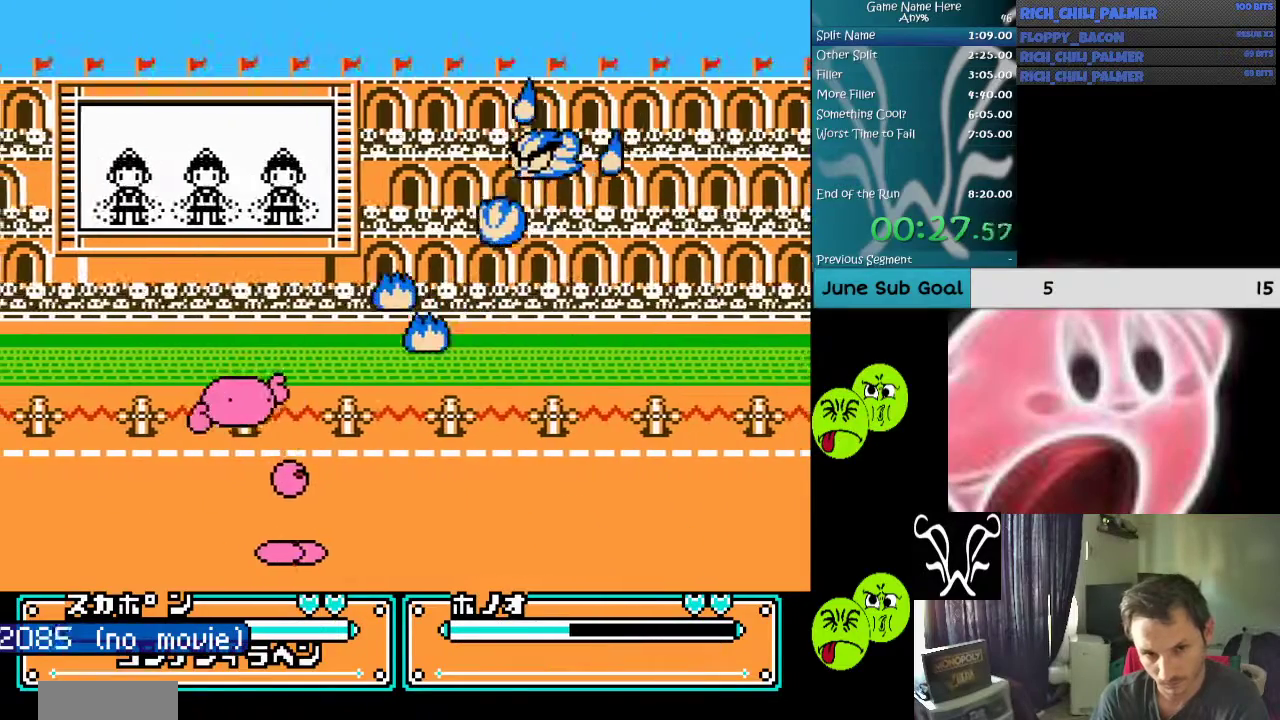
{"buttons": ["A", "DPAD_RIGHT"], "events": [[33, "A", "up"], [100, "A", "down"], [100, "B", "down"], [200, "A", "up"], [200, "B", "up"], [300, "A", "down"], [333, "DPAD_RIGHT", "down"], [400, "A", "up"], [467, "A", "down"]]}
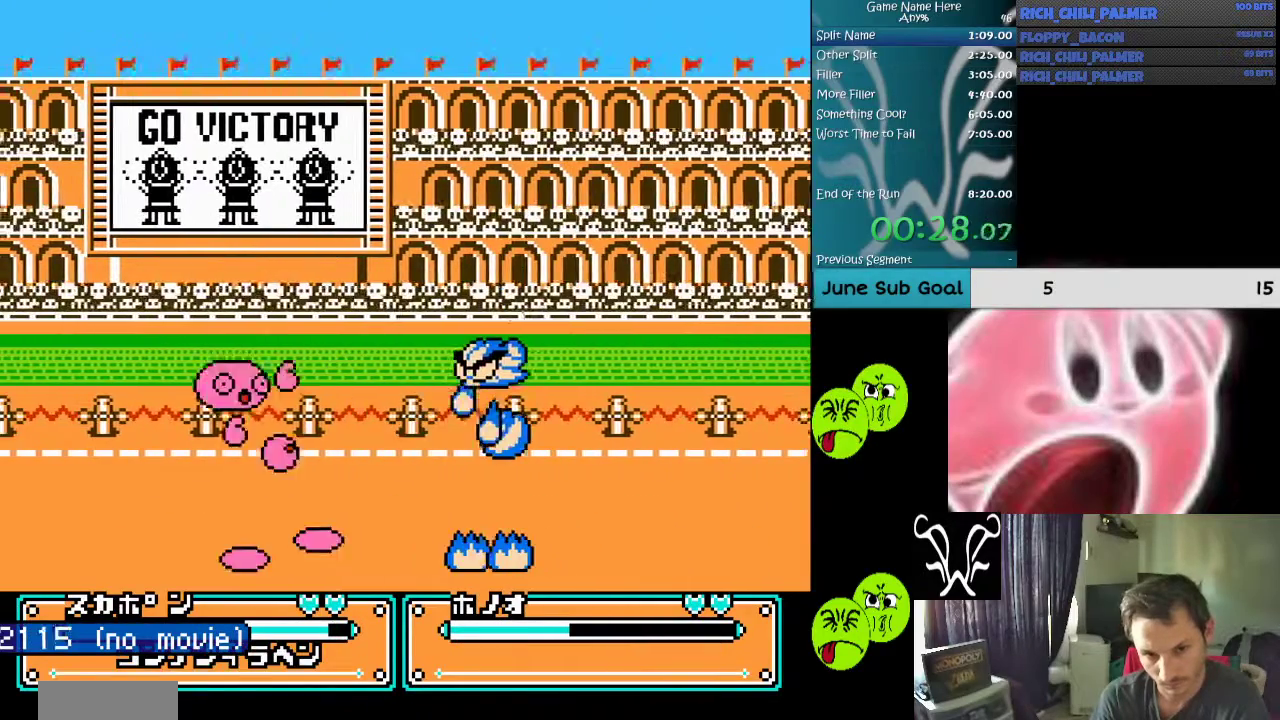
{"buttons": ["A"], "events": [[67, "A", "up"], [167, "A", "down"], [233, "A", "up"], [233, "DPAD_RIGHT", "up"], [333, "A", "down"], [400, "A", "up"], [500, "A", "down"]]}
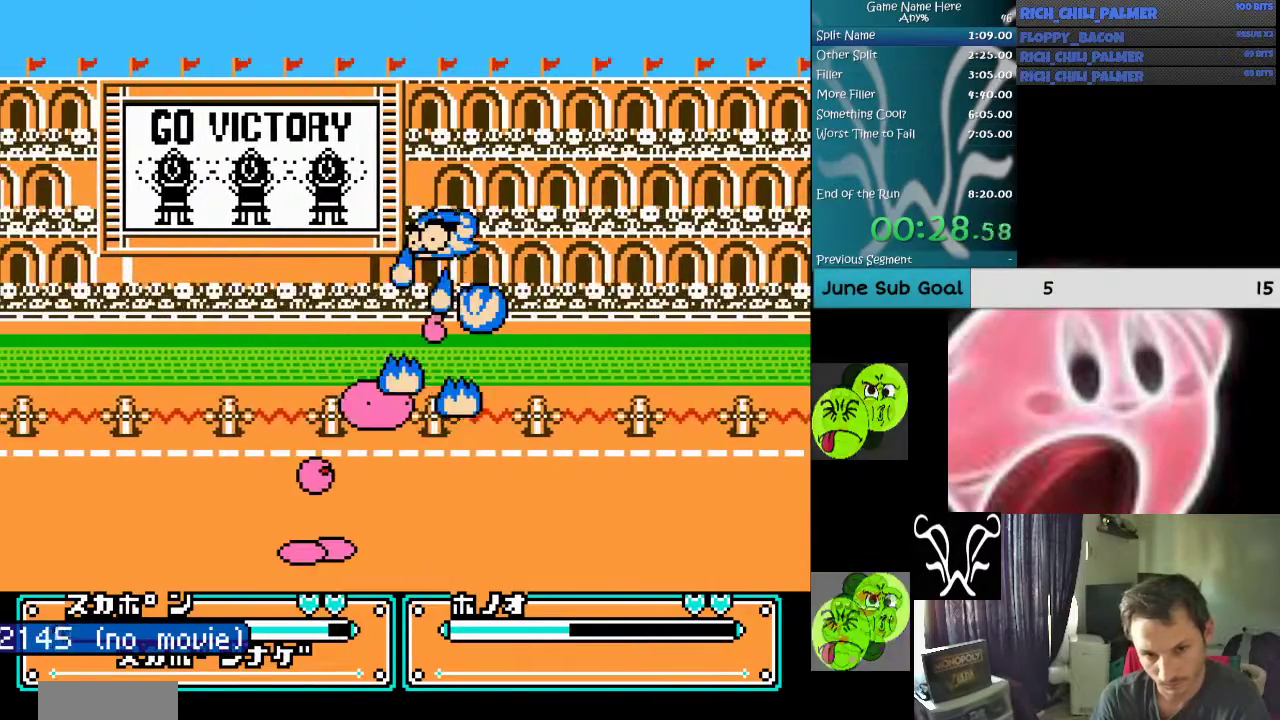
{"buttons": [], "events": [[33, "DPAD_RIGHT", "down"], [67, "A", "up"], [167, "A", "down"], [267, "A", "up"], [267, "DPAD_RIGHT", "up"]]}
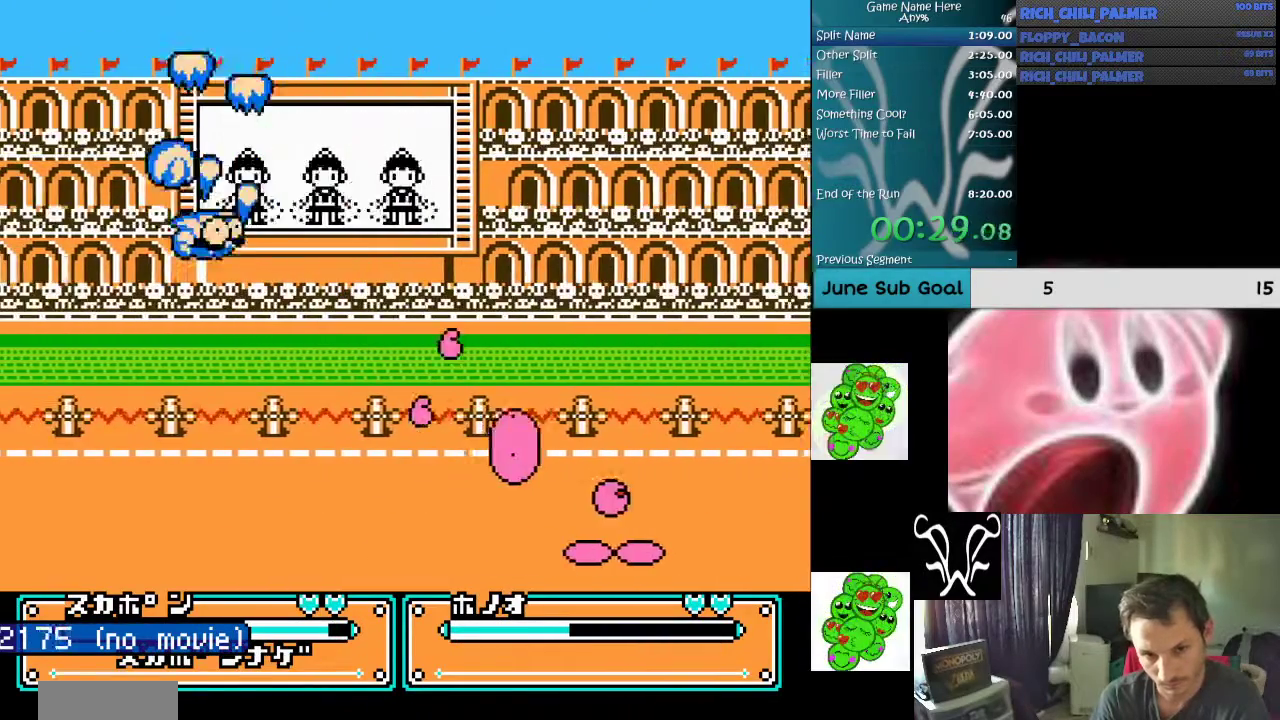
{"buttons": [], "events": [[33, "DPAD_LEFT", "down"], [67, "DPAD_UP", "down"], [167, "DPAD_UP", "up"], [233, "DPAD_LEFT", "up"], [333, "DPAD_LEFT", "down"], [433, "DPAD_LEFT", "up"]]}
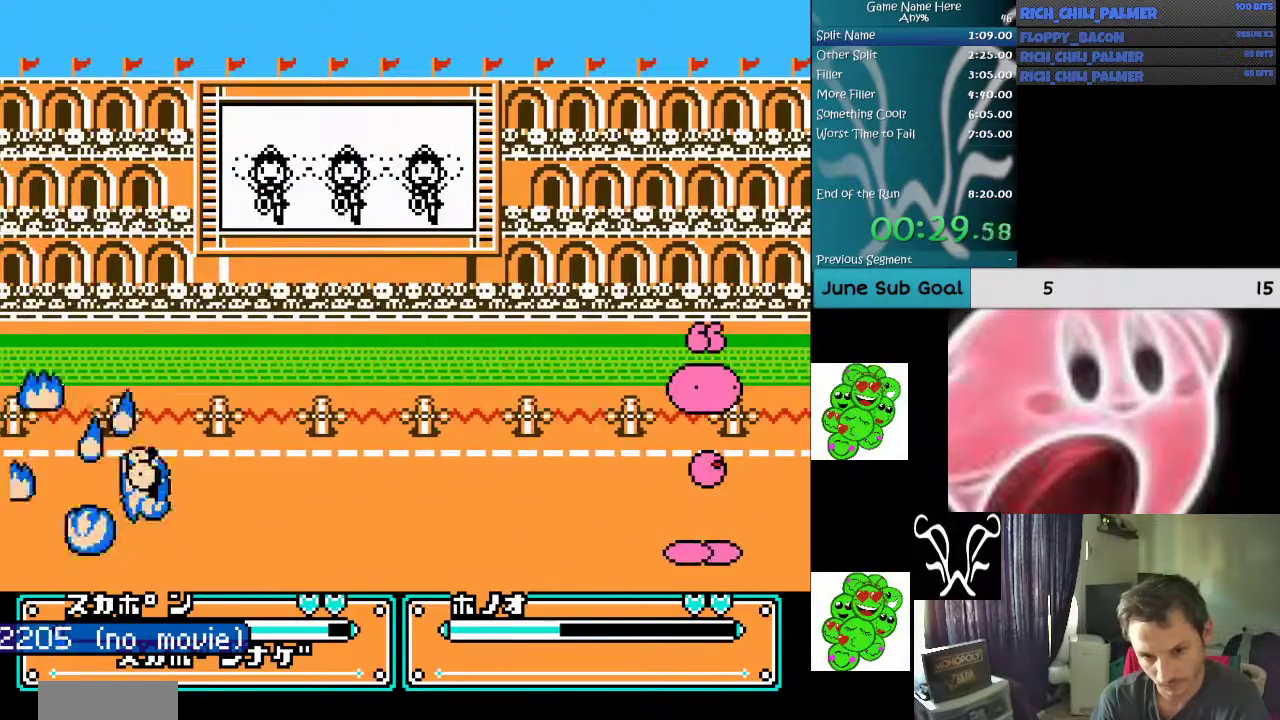
{"buttons": ["DPAD_DOWN"], "events": [[67, "DPAD_DOWN", "down"], [133, "A", "down"], [300, "A", "up"], [367, "A", "down"], [467, "A", "up"]]}
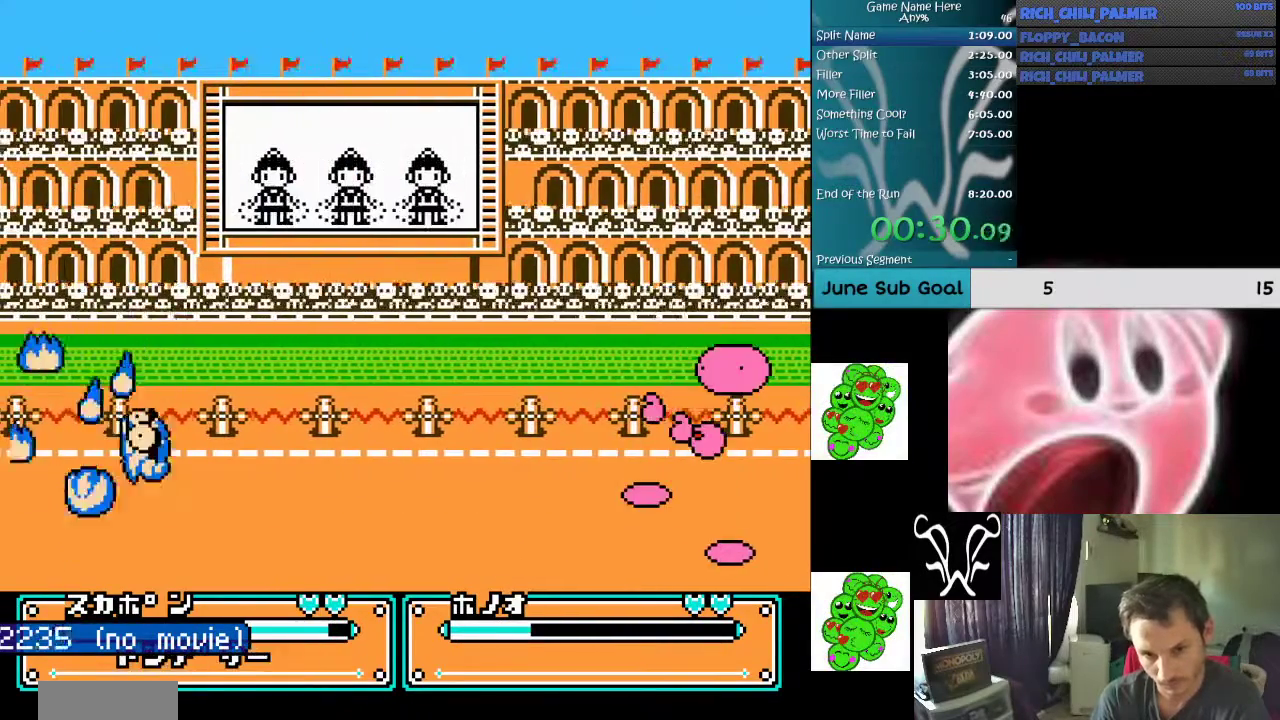
{"buttons": ["DPAD_LEFT"], "events": [[233, "A", "down"], [367, "A", "up"], [400, "DPAD_DOWN", "up"], [467, "DPAD_LEFT", "down"]]}
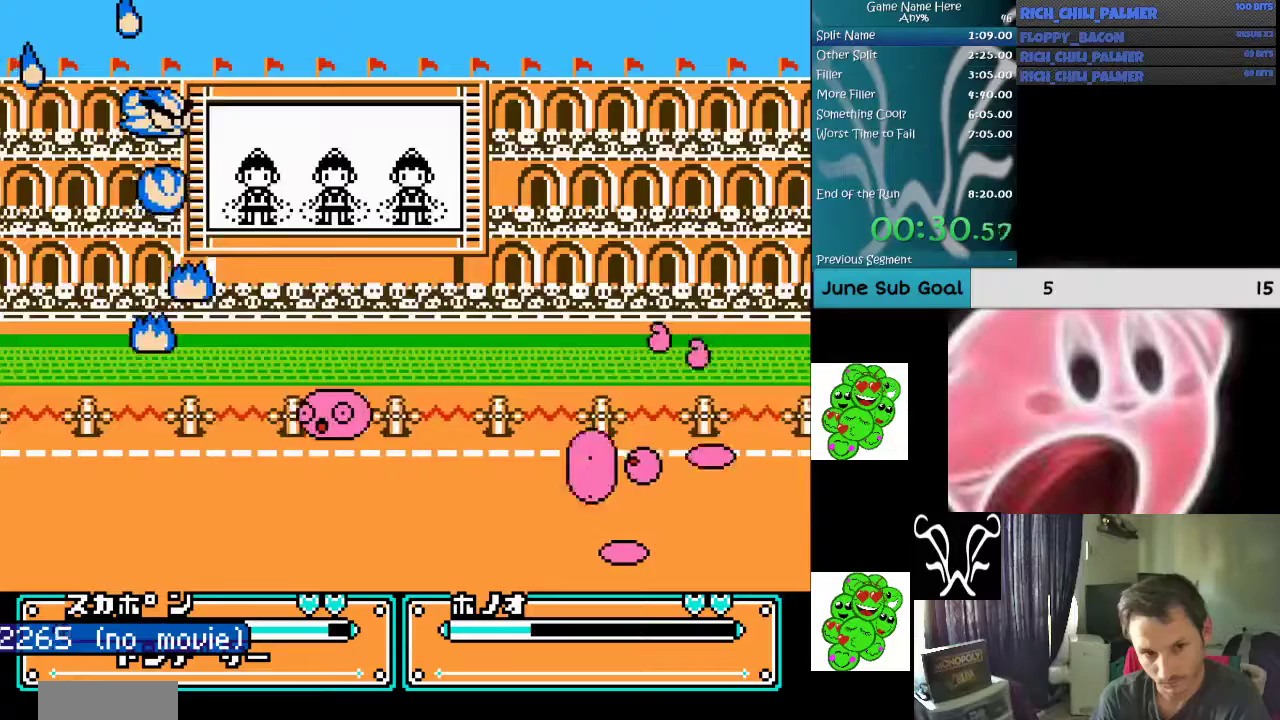
{"buttons": ["A", "DPAD_LEFT"], "events": [[100, "DPAD_LEFT", "up"], [233, "DPAD_LEFT", "down"], [267, "A", "down"], [400, "A", "up"], [467, "A", "down"]]}
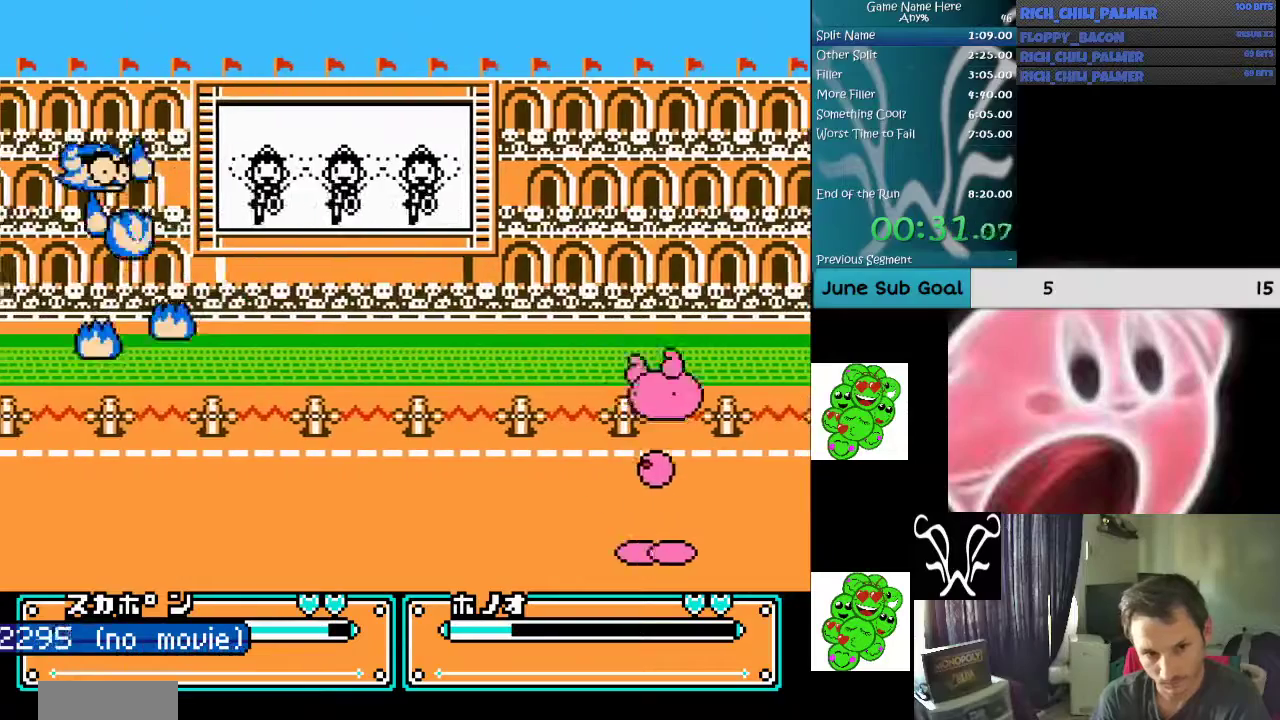
{"buttons": ["DPAD_LEFT"], "events": [[133, "A", "up"]]}
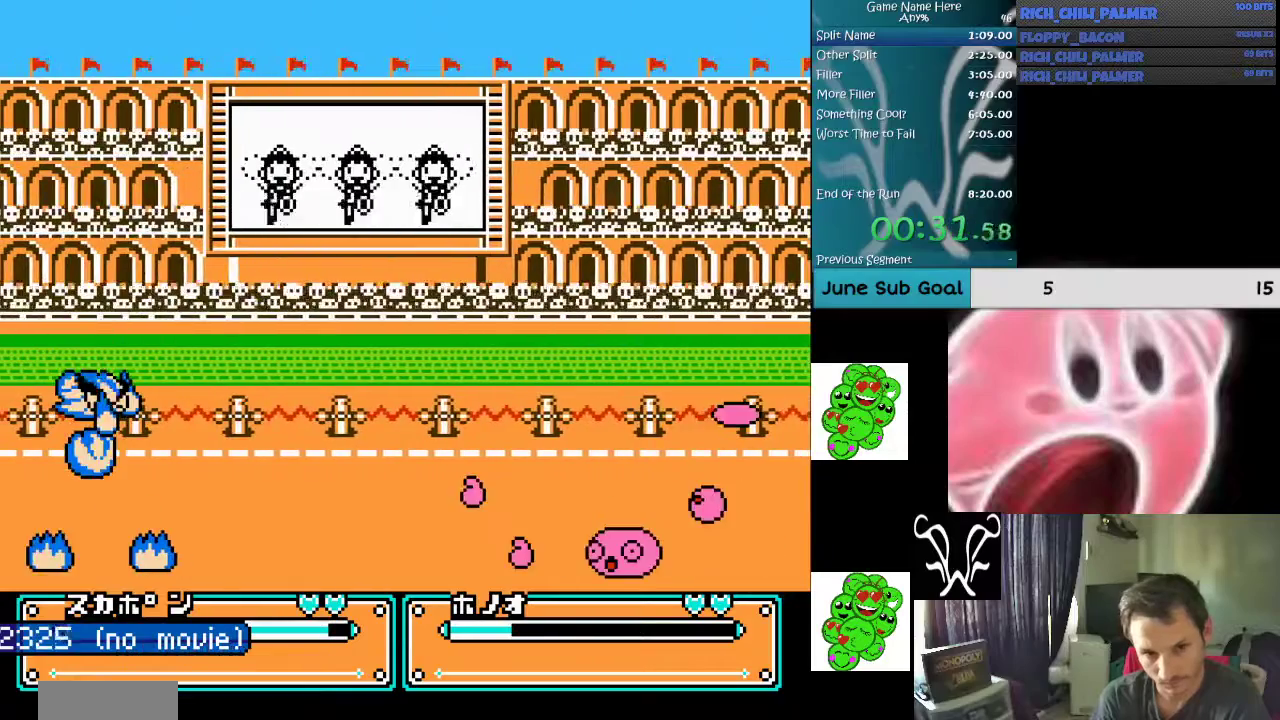
{"buttons": ["A", "B", "DPAD_LEFT"], "events": [[133, "A", "down"], [133, "B", "down"]]}
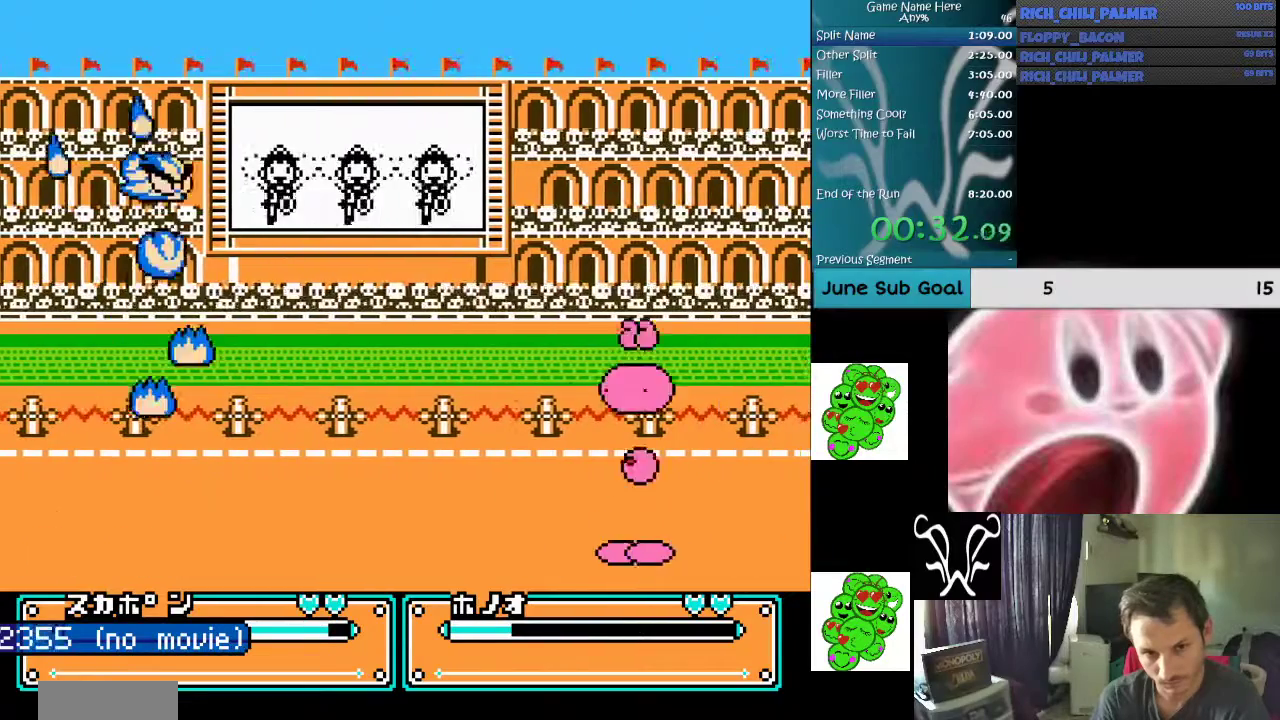
{"buttons": [], "events": [[33, "A", "up"], [33, "B", "up"], [300, "A", "down"], [300, "B", "down"], [467, "DPAD_LEFT", "up"], [500, "A", "up"], [500, "B", "up"]]}
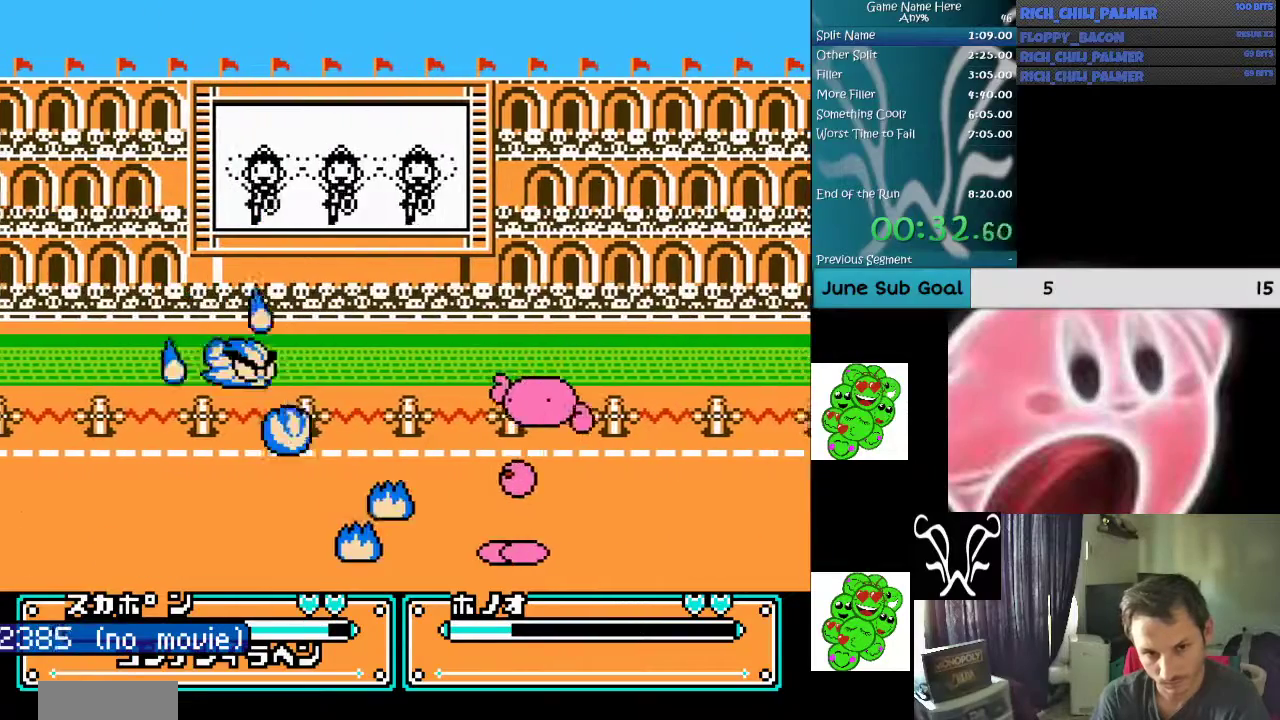
{"buttons": [], "events": []}
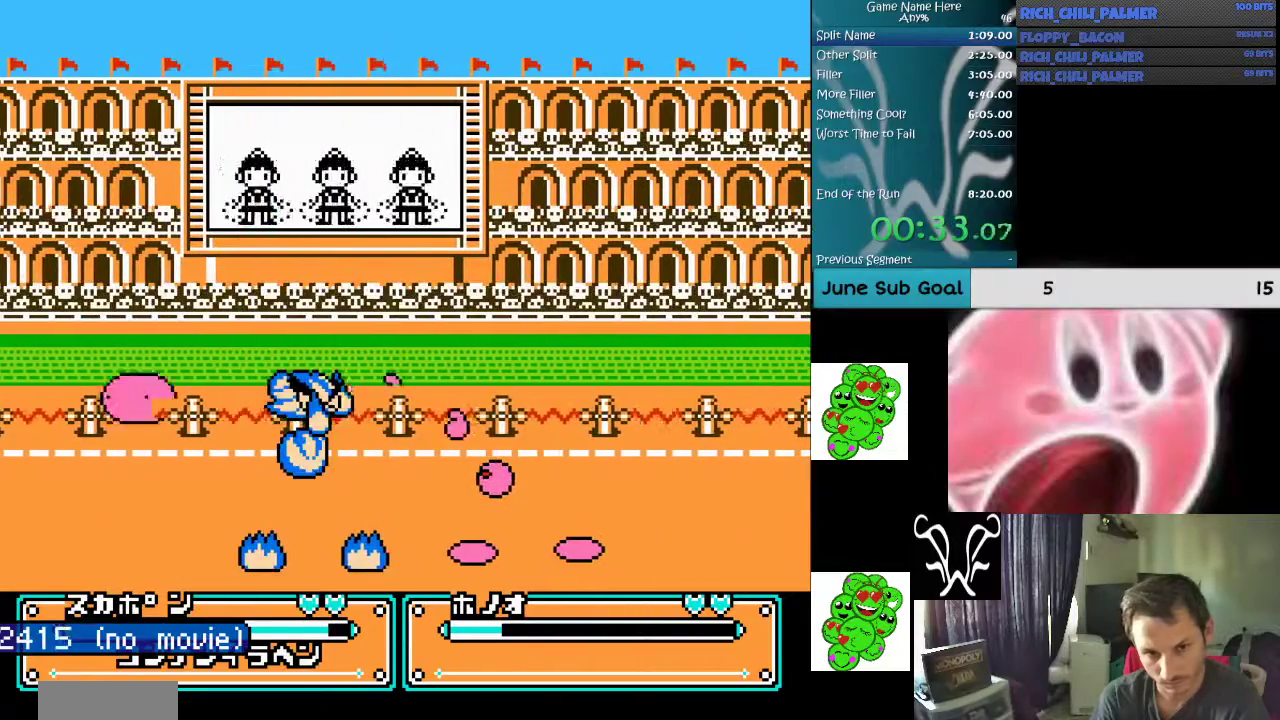
{"buttons": ["A", "DPAD_LEFT"], "events": [[200, "DPAD_LEFT", "down"], [267, "A", "down"], [400, "A", "up"], [500, "A", "down"]]}
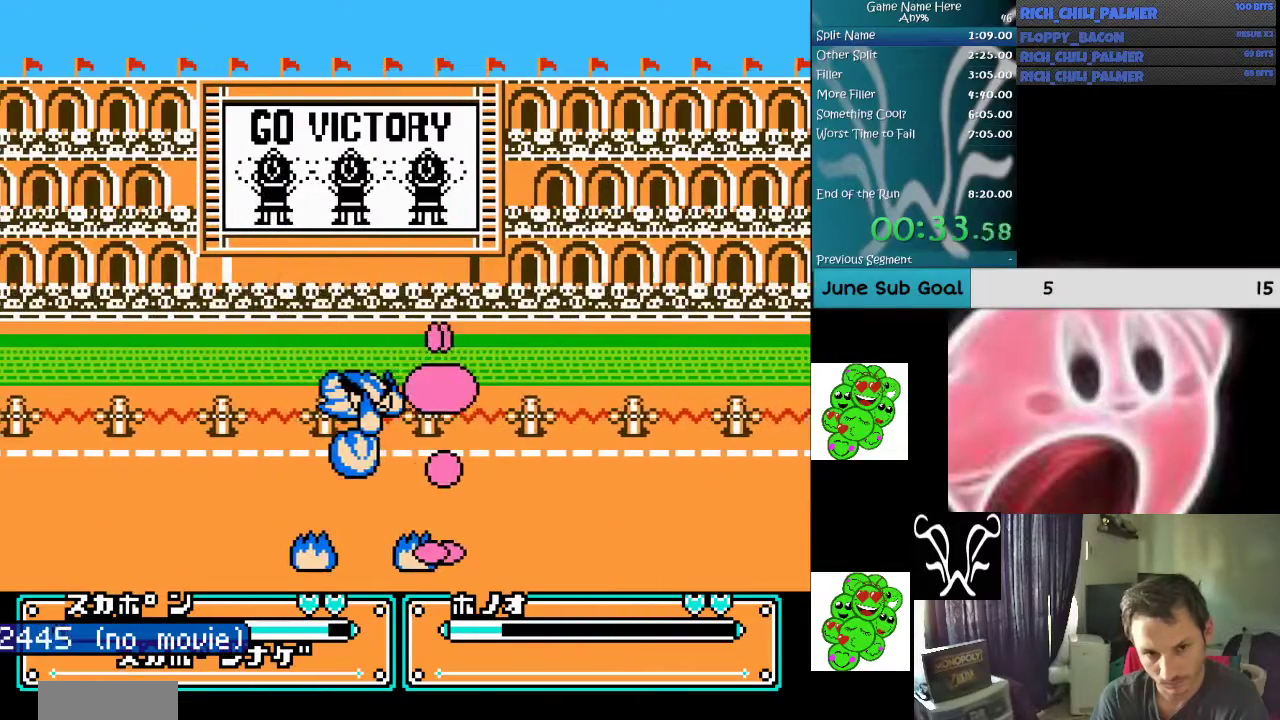
{"buttons": ["A", "DPAD_LEFT"], "events": [[67, "A", "up"], [133, "A", "down"], [233, "A", "up"], [300, "A", "down"], [433, "A", "up"], [467, "A", "down"]]}
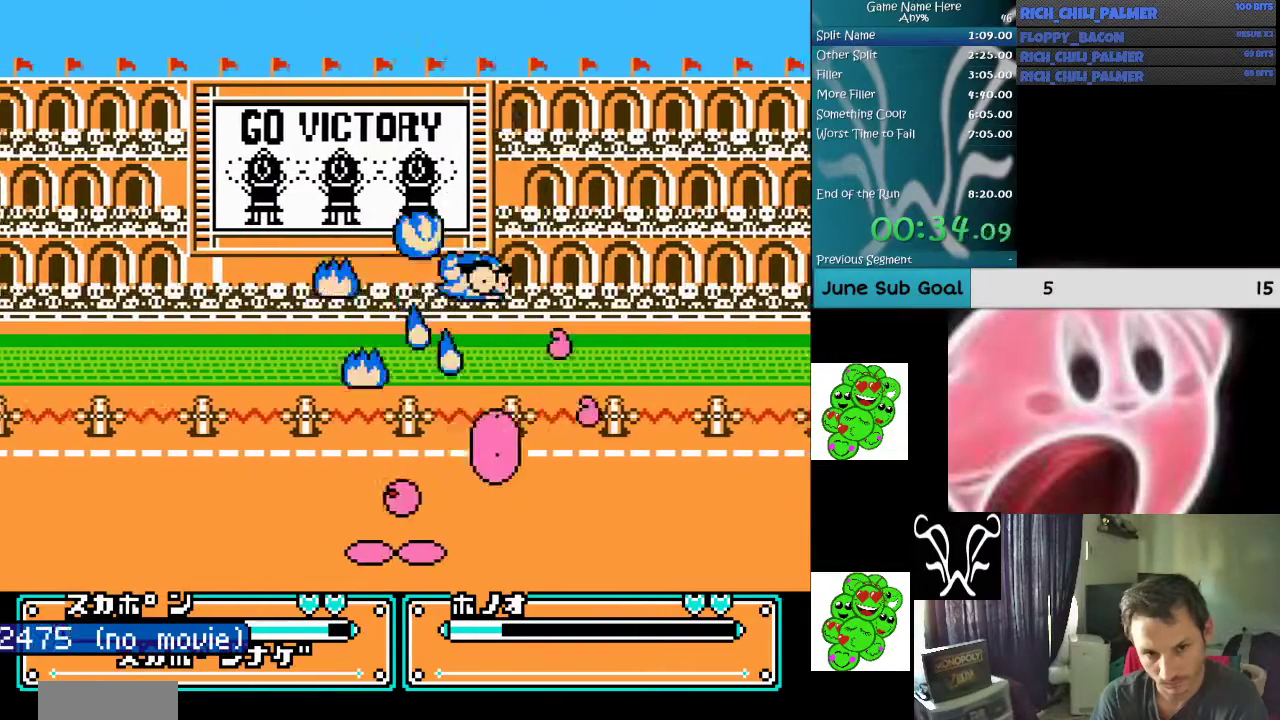
{"buttons": ["DPAD_RIGHT"], "events": [[100, "A", "up"], [233, "DPAD_LEFT", "up"], [467, "DPAD_RIGHT", "down"]]}
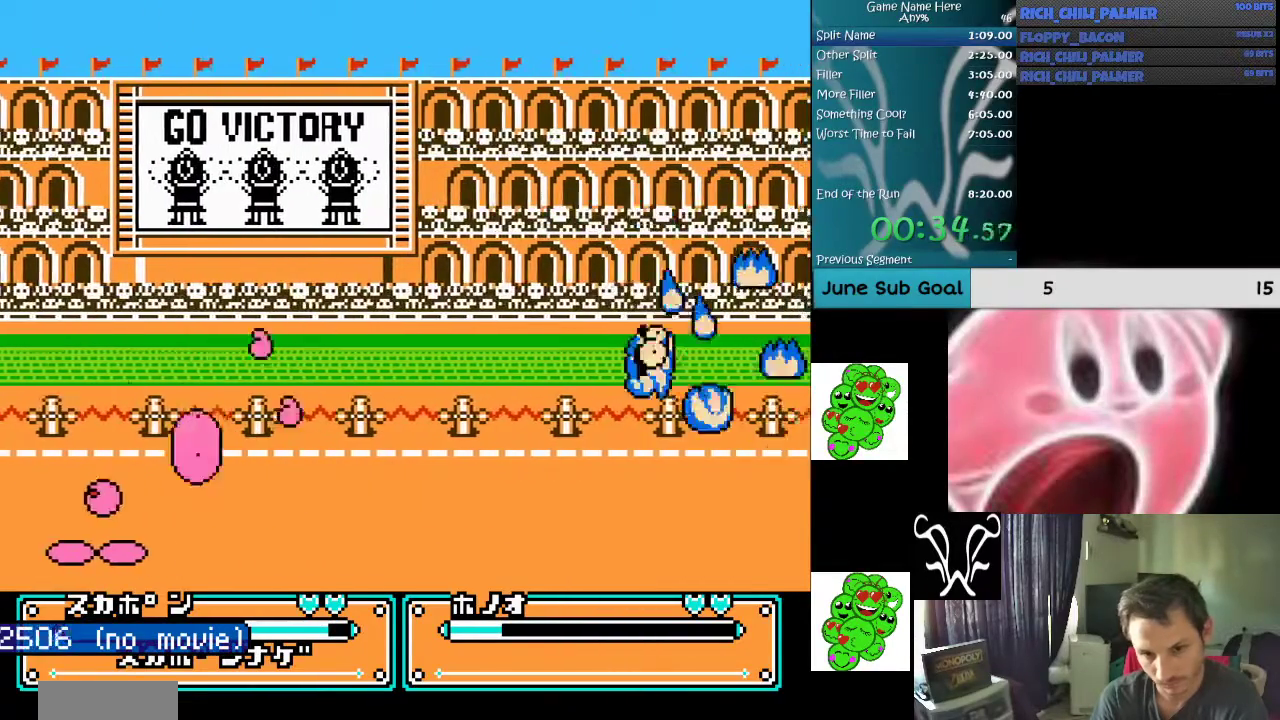
{"buttons": ["DPAD_RIGHT"], "events": []}
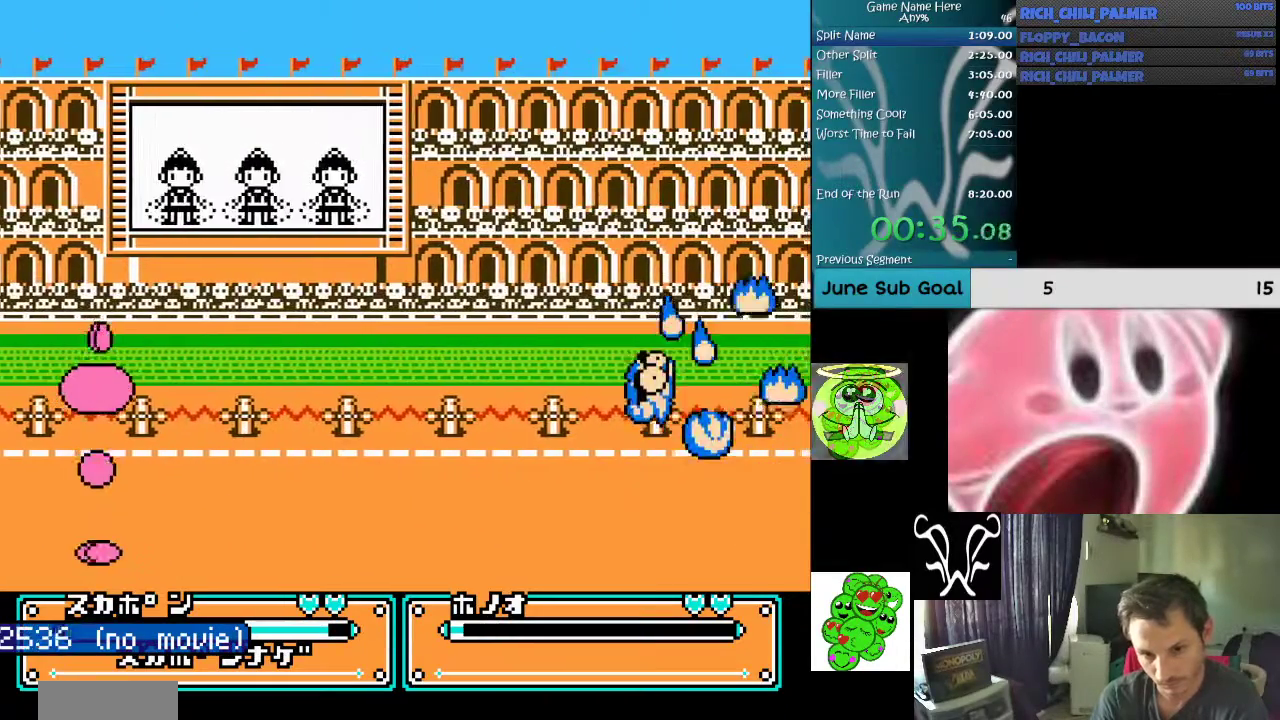
{"buttons": ["DPAD_DOWN"], "events": [[500, "DPAD_DOWN", "down"], [500, "DPAD_RIGHT", "up"]]}
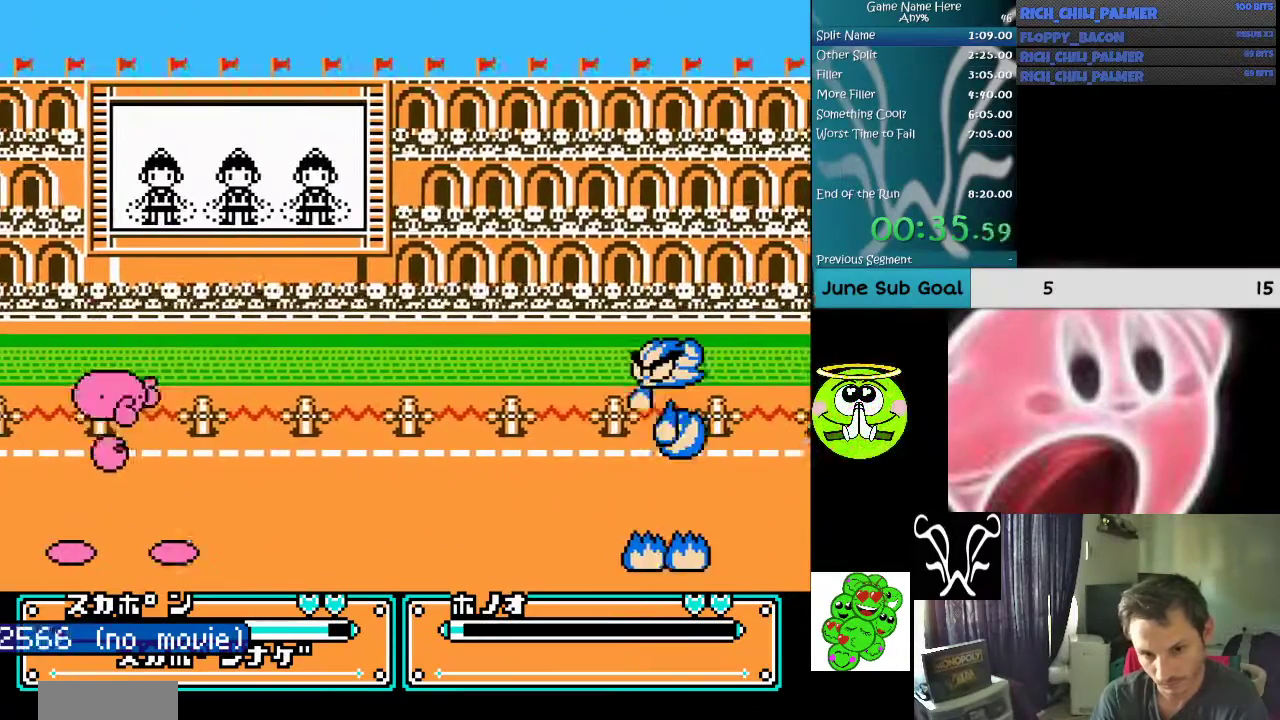
{"buttons": ["A", "DPAD_DOWN"], "events": [[33, "A", "down"], [200, "A", "up"], [233, "A", "down"], [367, "A", "up"], [400, "A", "down"]]}
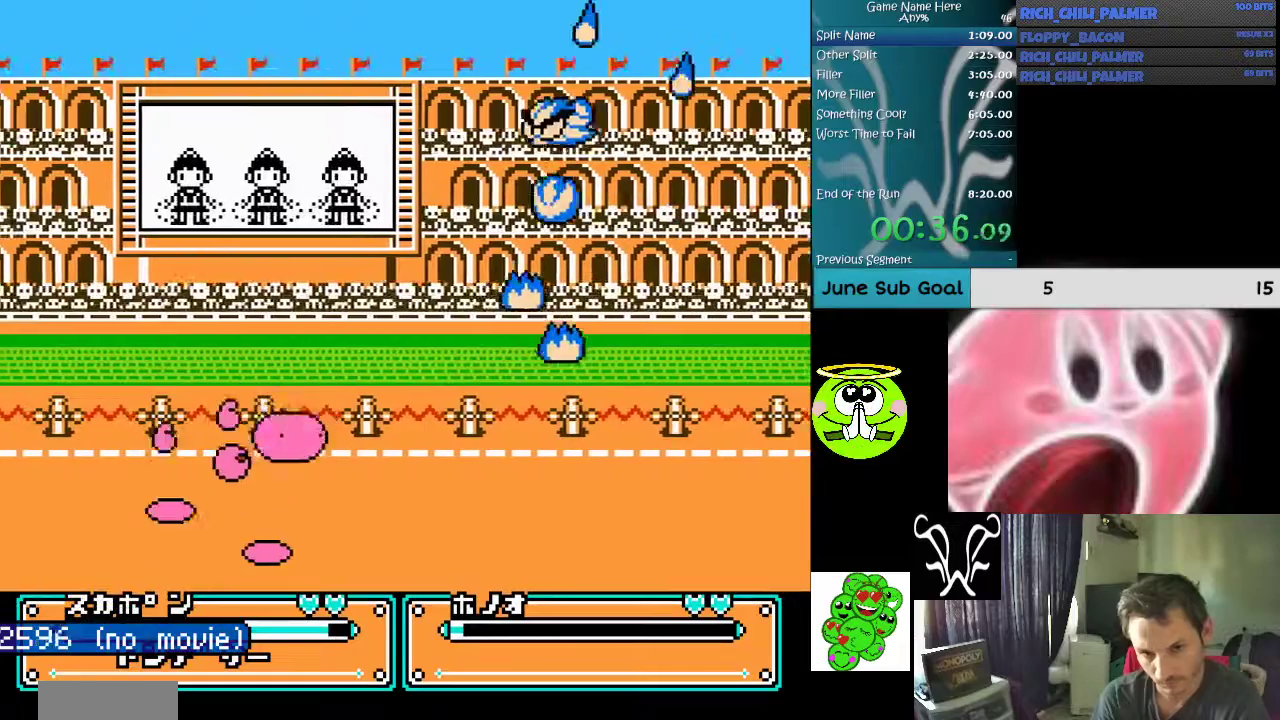
{"buttons": ["A", "B", "DPAD_RIGHT"], "events": [[67, "A", "up"], [133, "DPAD_DOWN", "up"], [433, "A", "down"], [467, "B", "down"], [500, "DPAD_RIGHT", "down"]]}
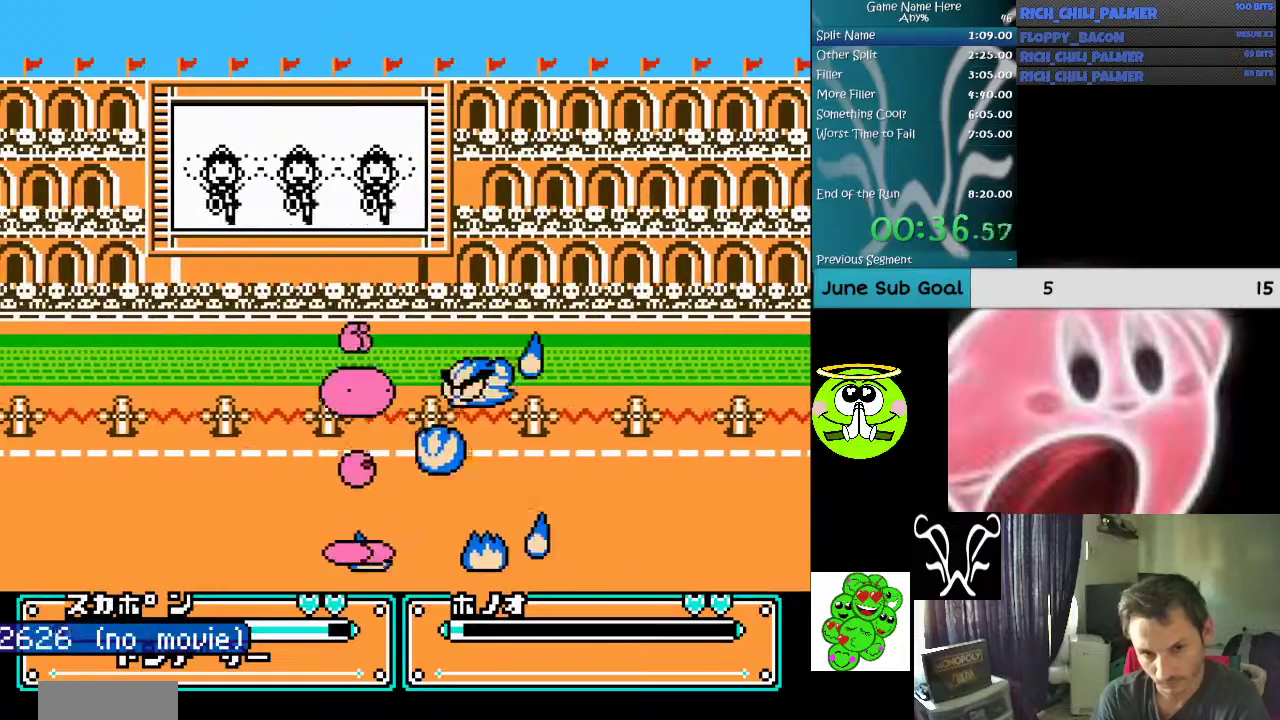
{"buttons": ["A", "DPAD_RIGHT"], "events": [[100, "A", "up"], [100, "B", "up"], [133, "A", "down"], [167, "B", "down"], [267, "A", "up"], [267, "B", "up"], [367, "A", "down"], [467, "A", "up"], [500, "A", "down"]]}
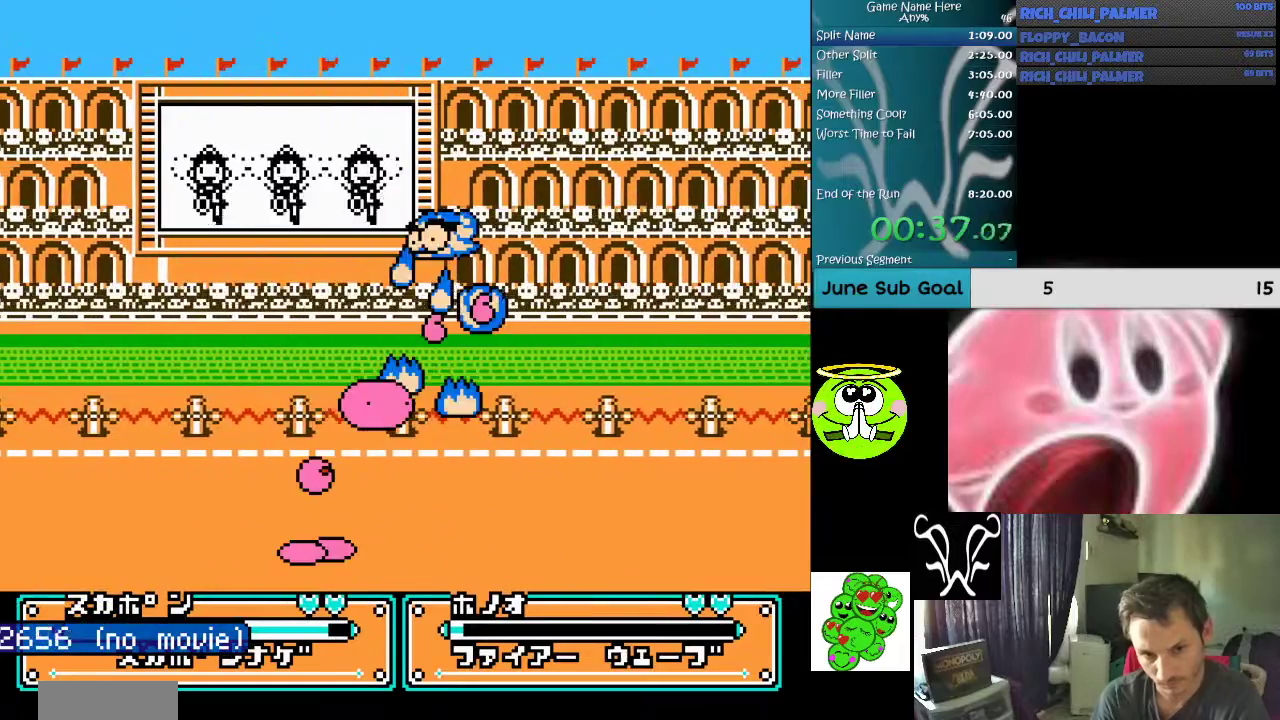
{"buttons": ["DPAD_LEFT"], "events": [[133, "A", "up"], [267, "DPAD_RIGHT", "up"], [500, "DPAD_LEFT", "down"]]}
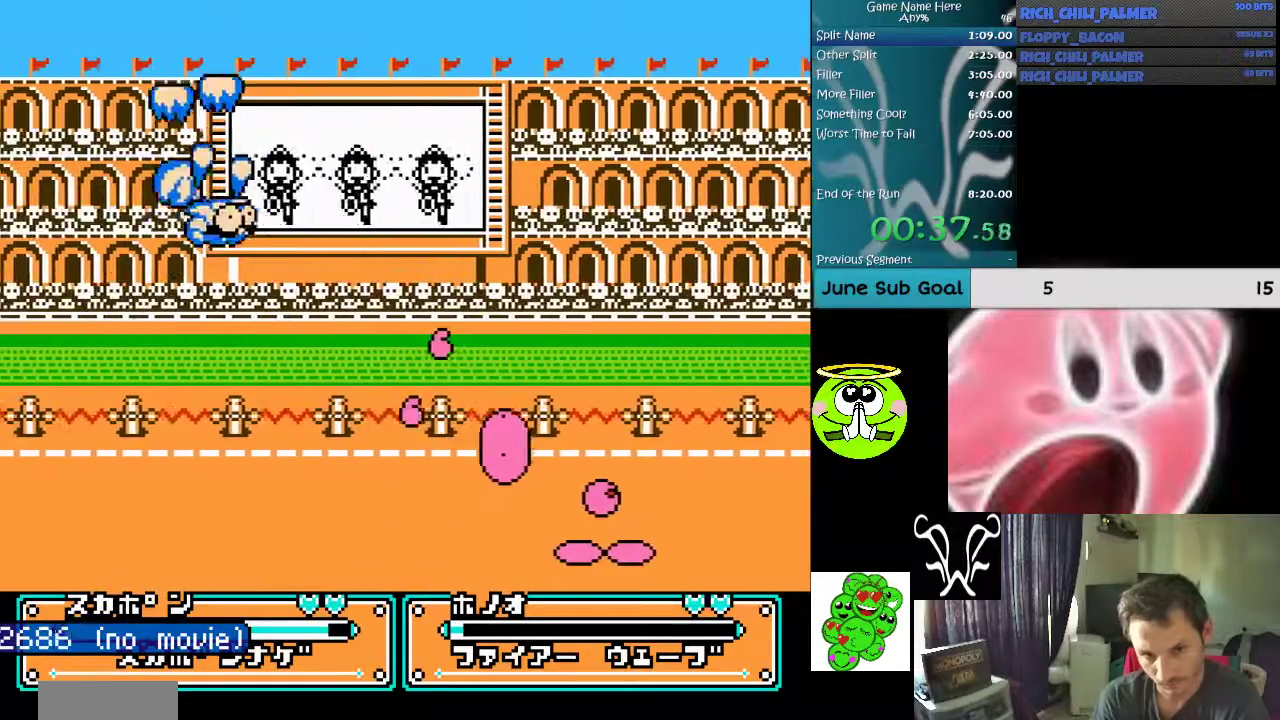
{"buttons": ["DPAD_LEFT"], "events": []}
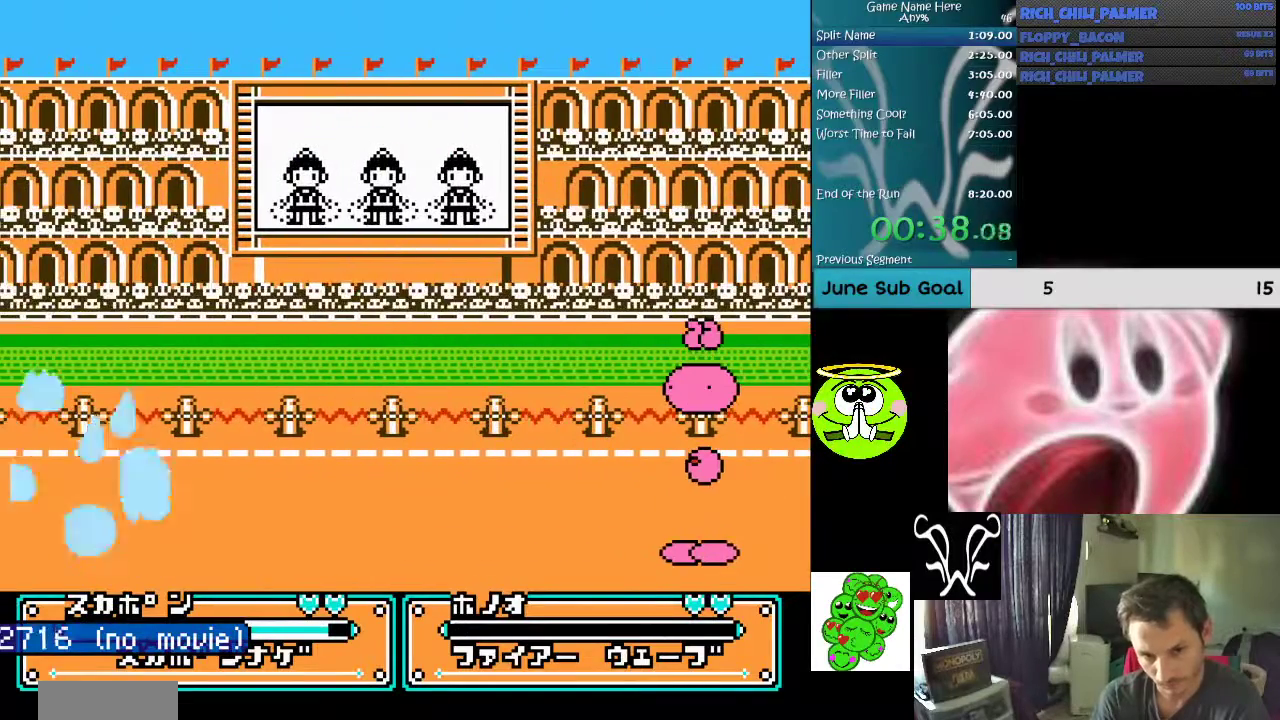
{"buttons": ["A", "B", "DPAD_LEFT"], "events": [[400, "A", "down"], [400, "B", "down"]]}